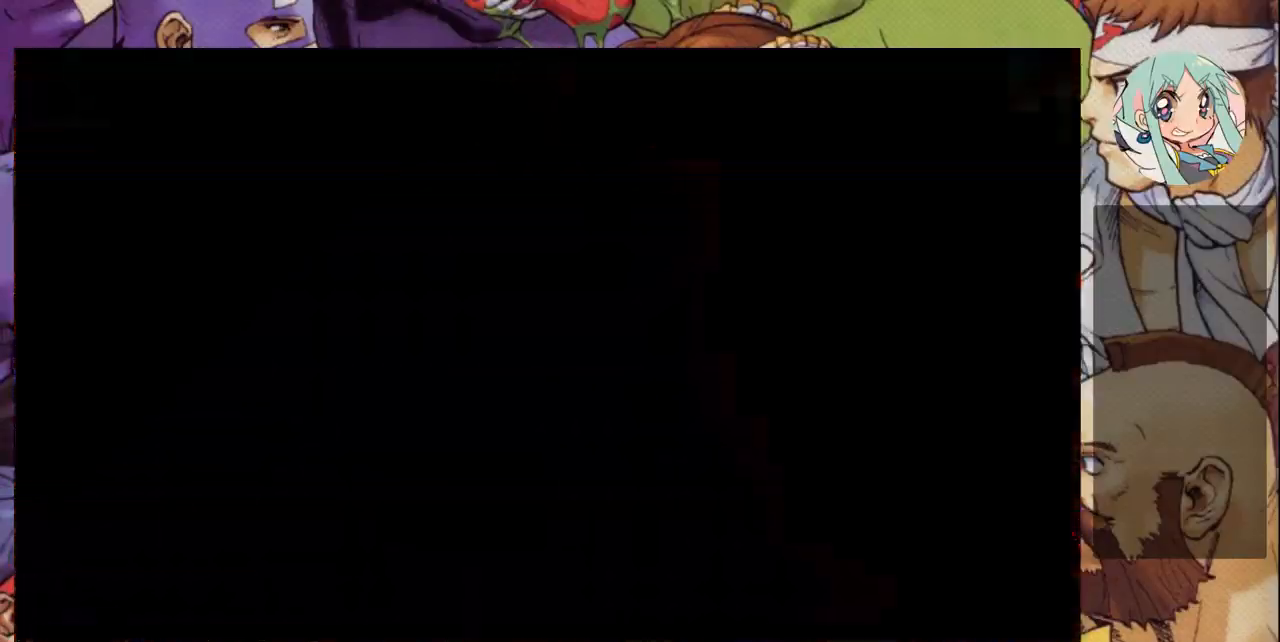
Gameplay with a controller (arcade stick); each line is a JSON object with the inputs held at the frame after it (dt_ms = milliseconds from this image to that frame). "events" lists button and stick changes between this image and that frame as [ms after this image, input, new state], when the widget could be followed in between. Not read: L3 R3.
{"dt_ms": 1000, "buttons": [], "left_stick": "center"}
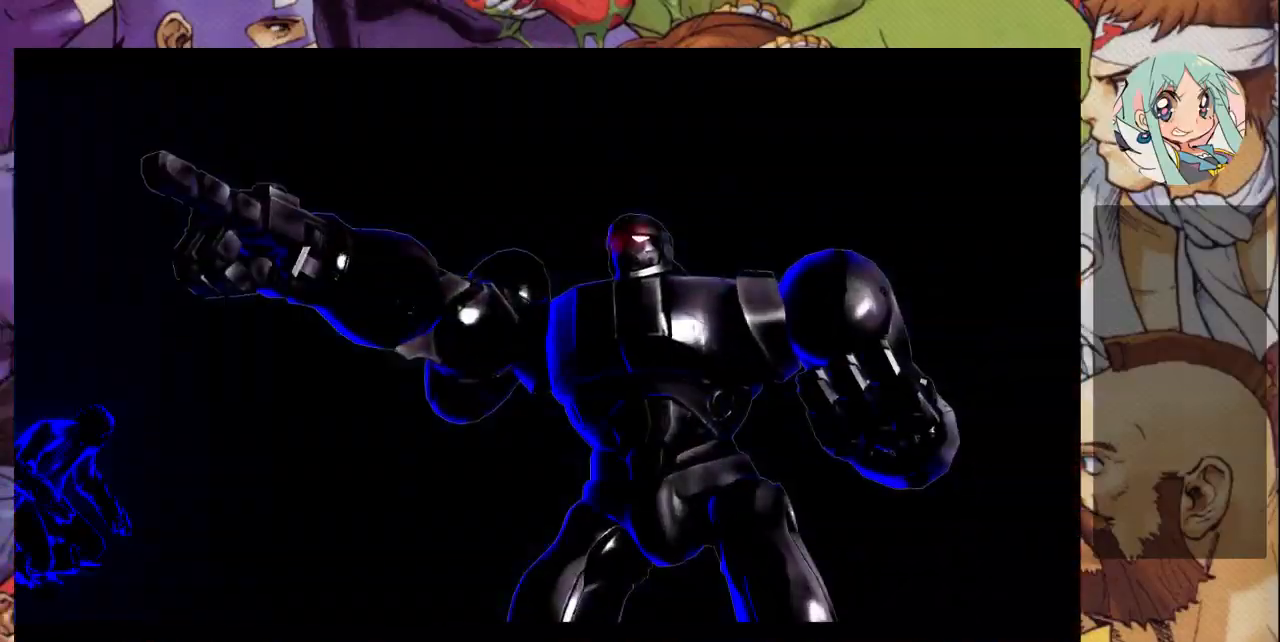
{"dt_ms": 500, "buttons": [], "left_stick": "left", "events": [[200, "left_stick", "left"]]}
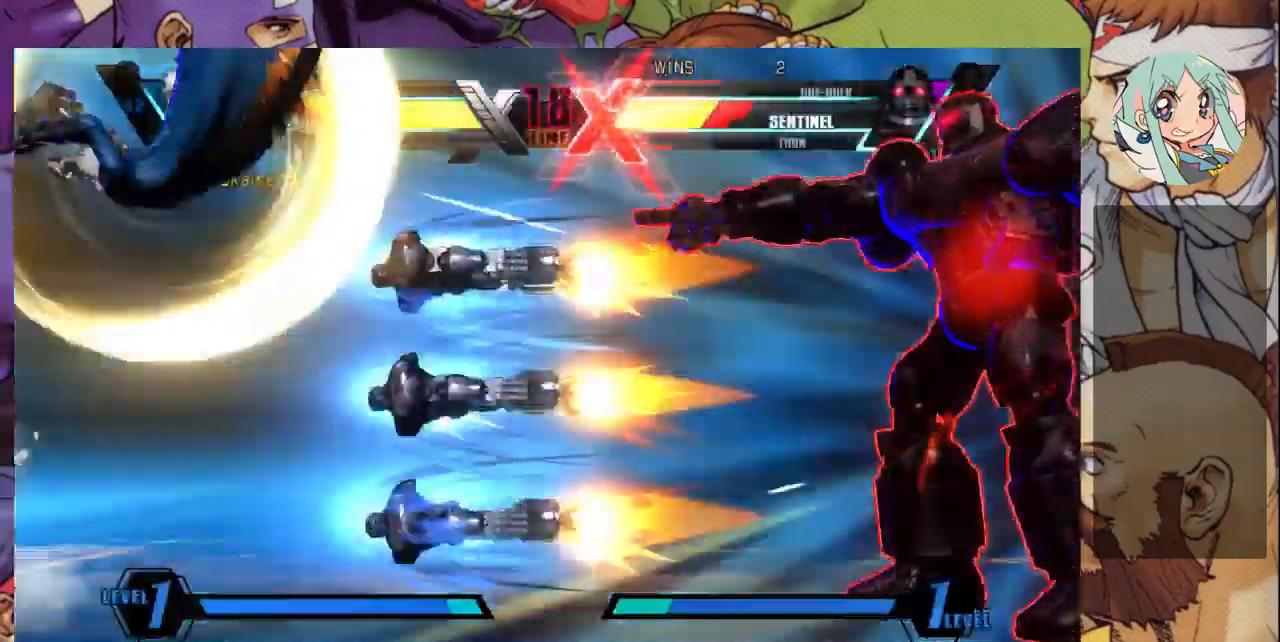
{"dt_ms": 500, "buttons": [], "left_stick": "left", "events": []}
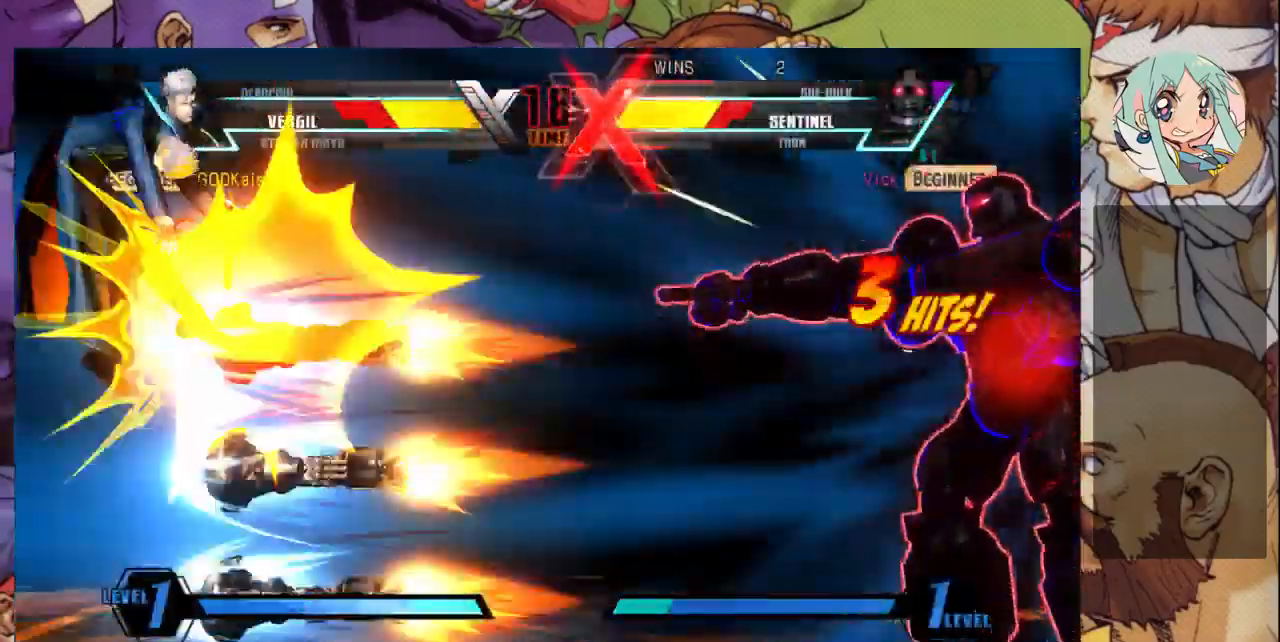
{"dt_ms": 500, "buttons": [], "left_stick": "down-right", "events": [[500, "left_stick", "down-right"]]}
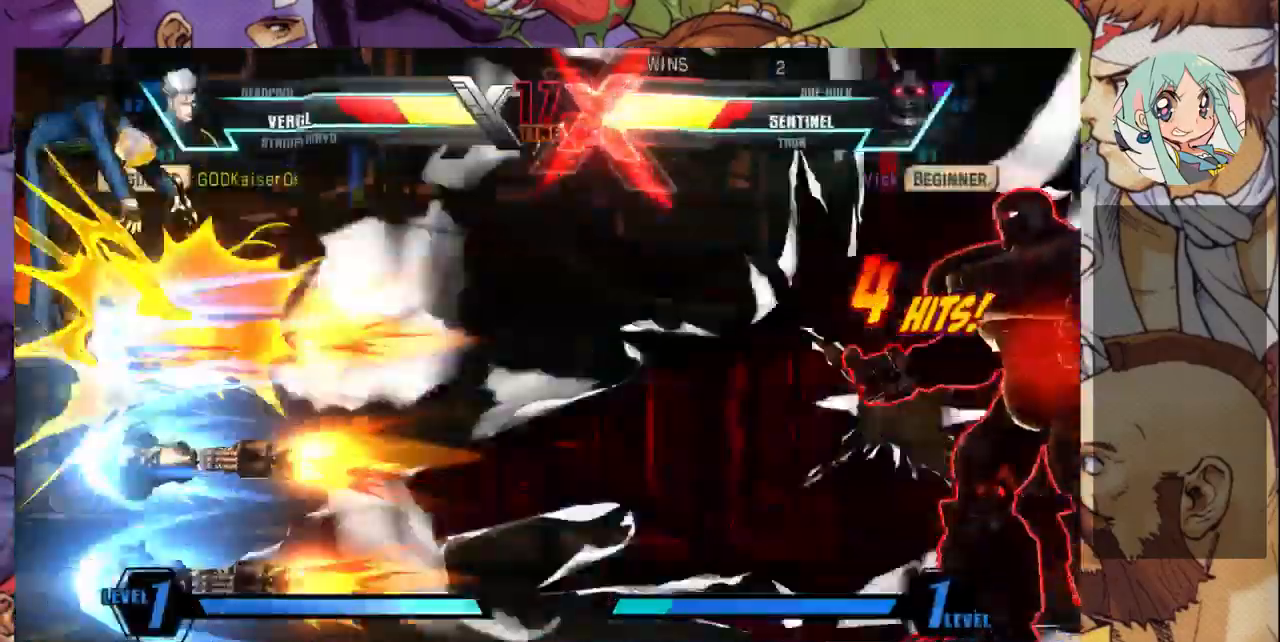
{"dt_ms": 1000, "buttons": [], "left_stick": "left"}
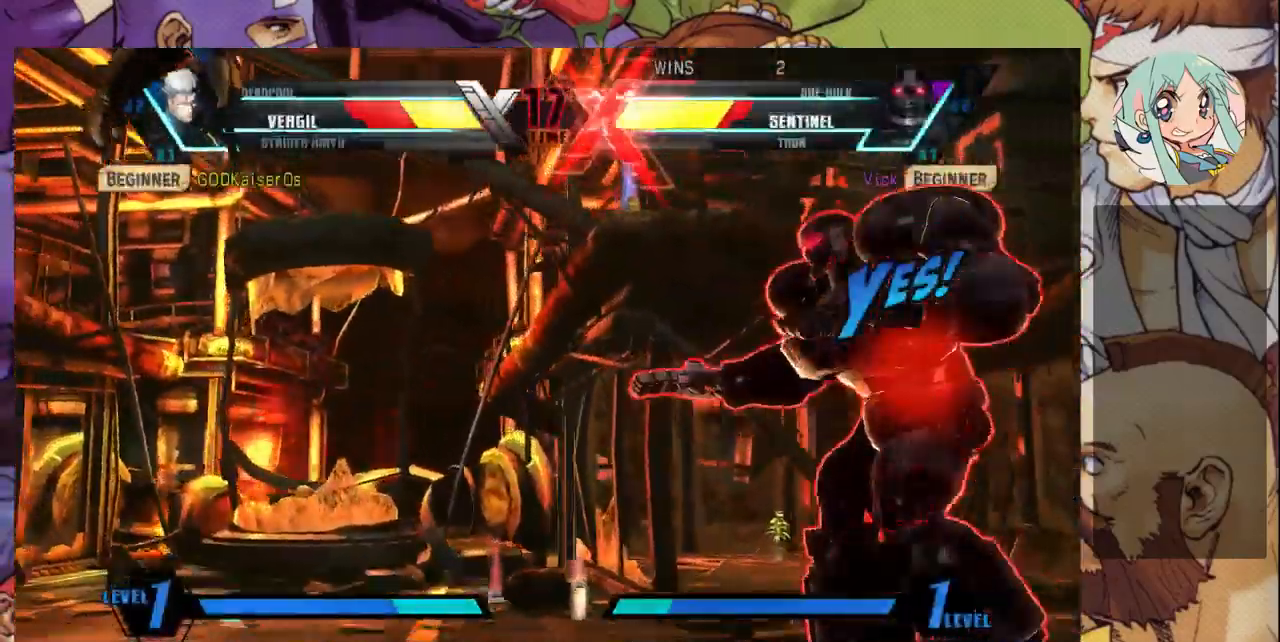
{"dt_ms": 500, "buttons": [], "left_stick": "center", "events": [[67, "left_stick", "down"], [133, "left_stick", "right"], [167, "SQUARE", "down"], [167, "TRIANGLE", "down"], [200, "SQUARE", "up"], [233, "TRIANGLE", "up"], [500, "left_stick", "center"]]}
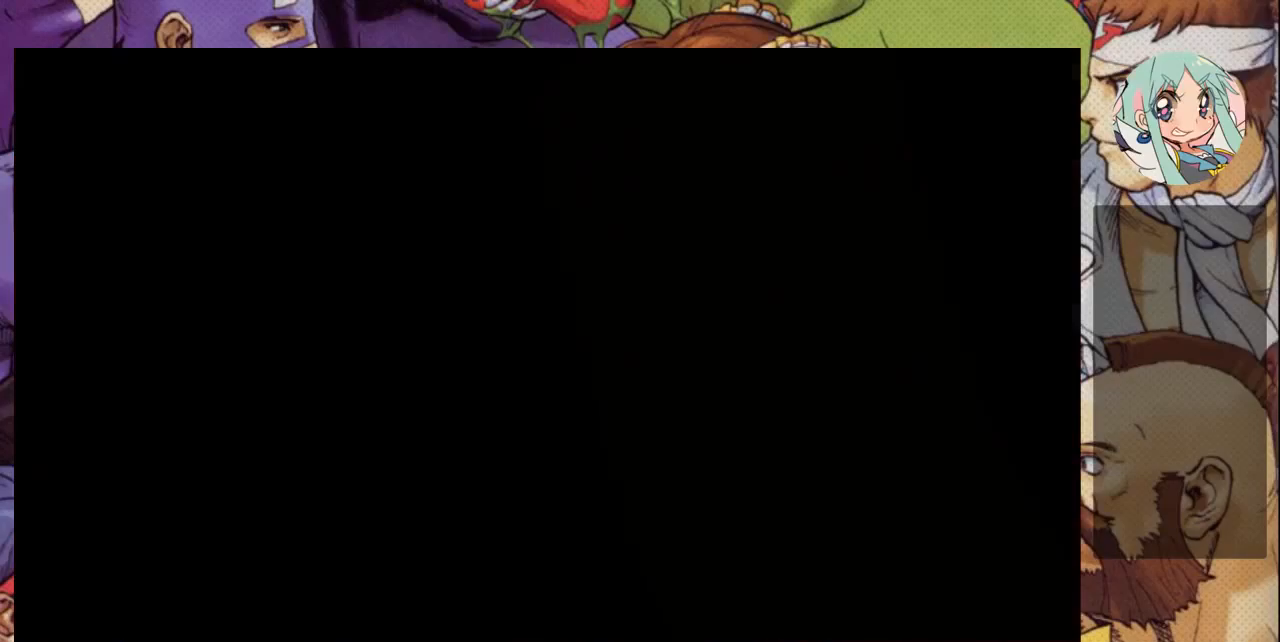
{"dt_ms": 500, "buttons": [], "left_stick": "right", "events": [[233, "left_stick", "right"], [333, "SQUARE", "down"], [400, "SQUARE", "up"]]}
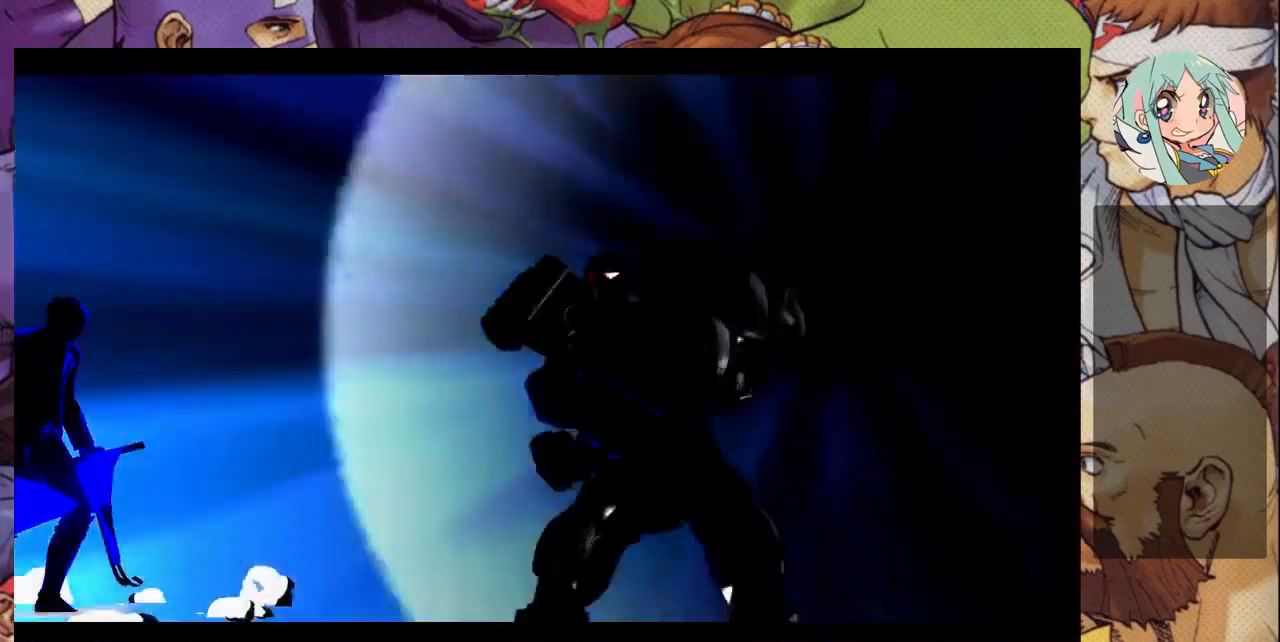
{"dt_ms": 500, "buttons": [], "left_stick": "down", "events": [[433, "left_stick", "down"]]}
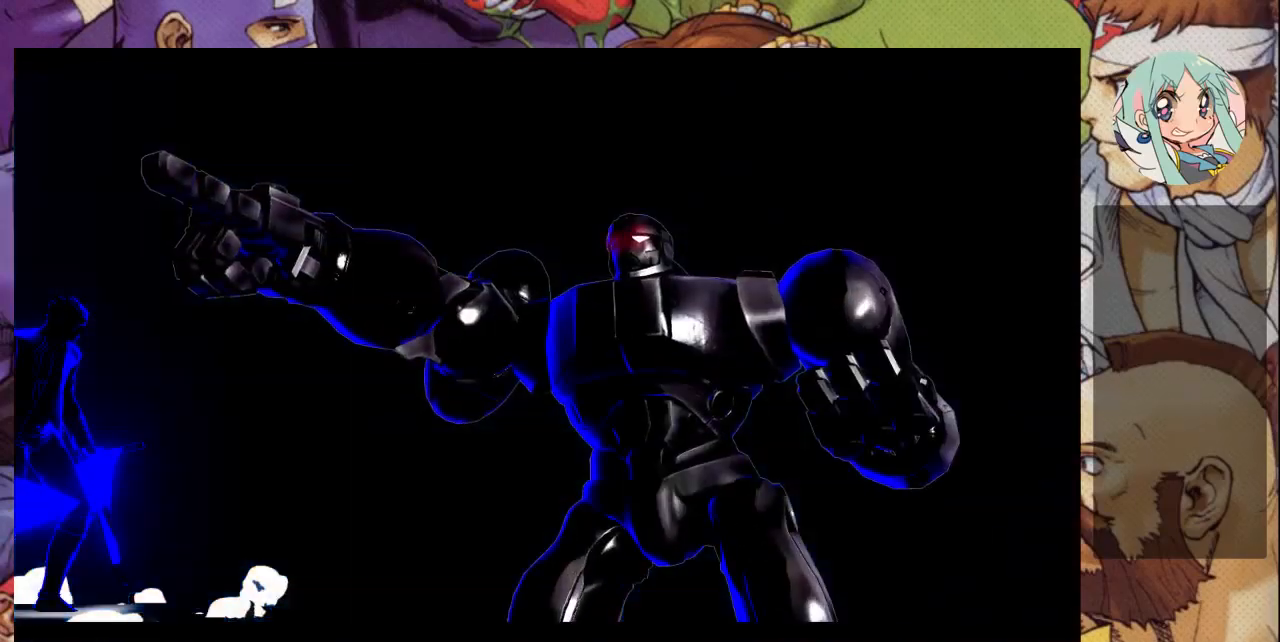
{"dt_ms": 500, "buttons": [], "left_stick": "down", "events": []}
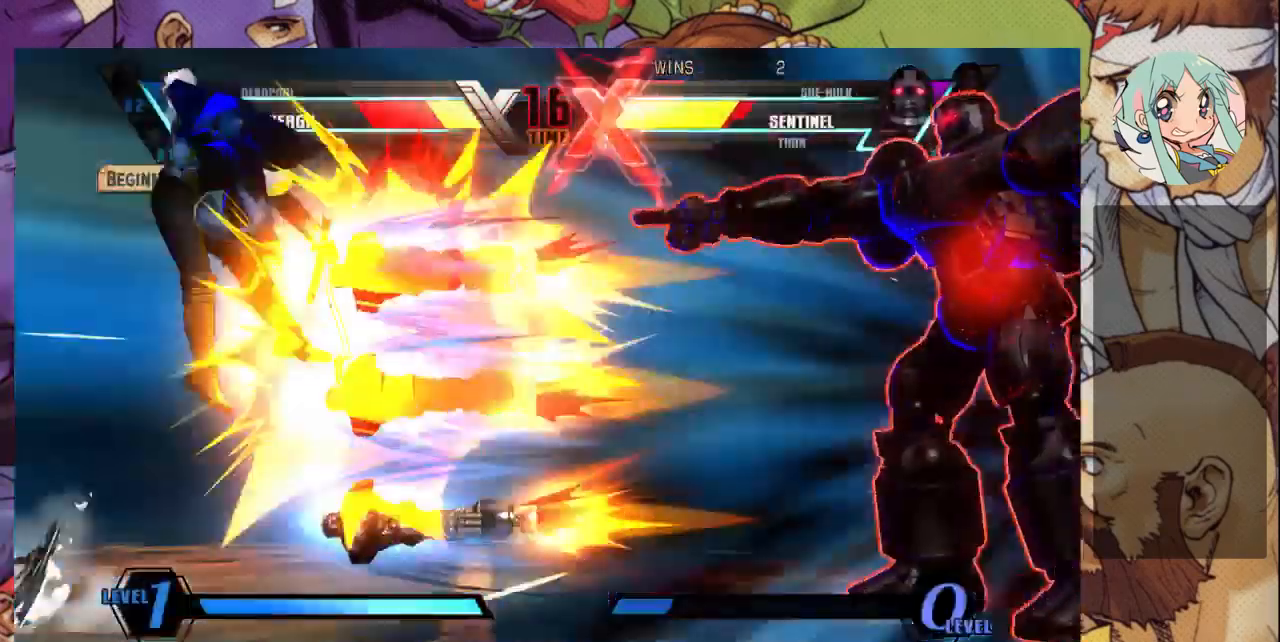
{"dt_ms": 500, "buttons": [], "left_stick": "down-right", "events": [[400, "left_stick", "down-right"]]}
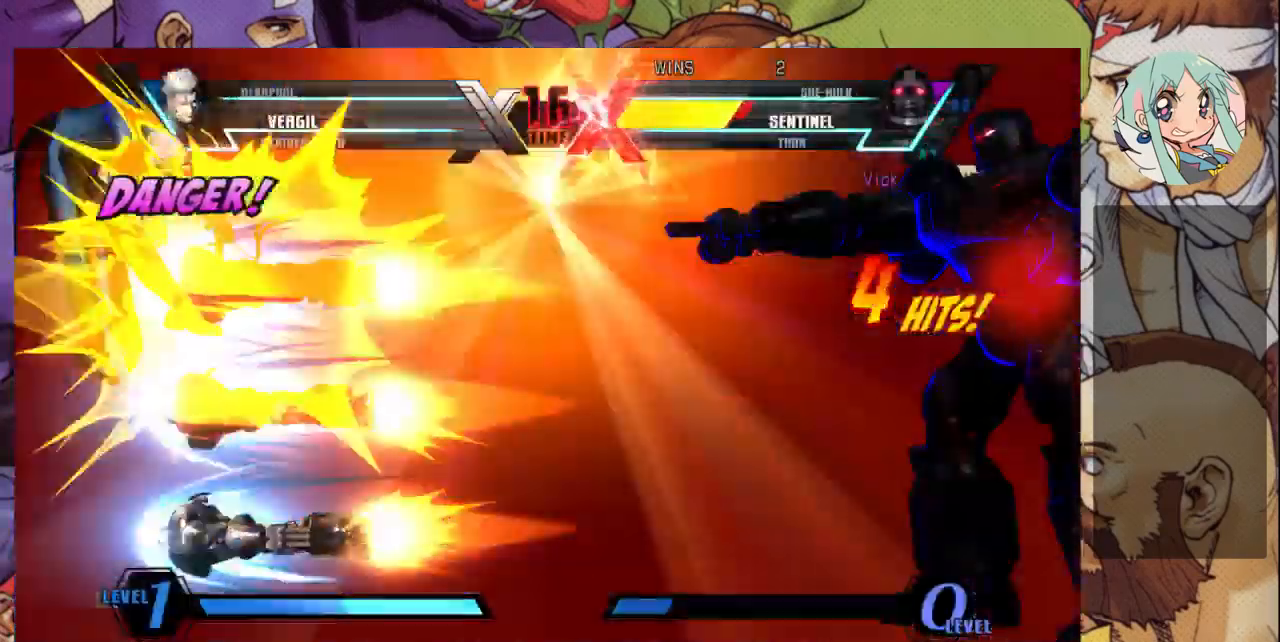
{"dt_ms": 500, "buttons": [], "left_stick": "down", "events": [[33, "left_stick", "down"], [167, "R1", "down"], [233, "R1", "up"], [333, "R1", "down"], [433, "R1", "up"]]}
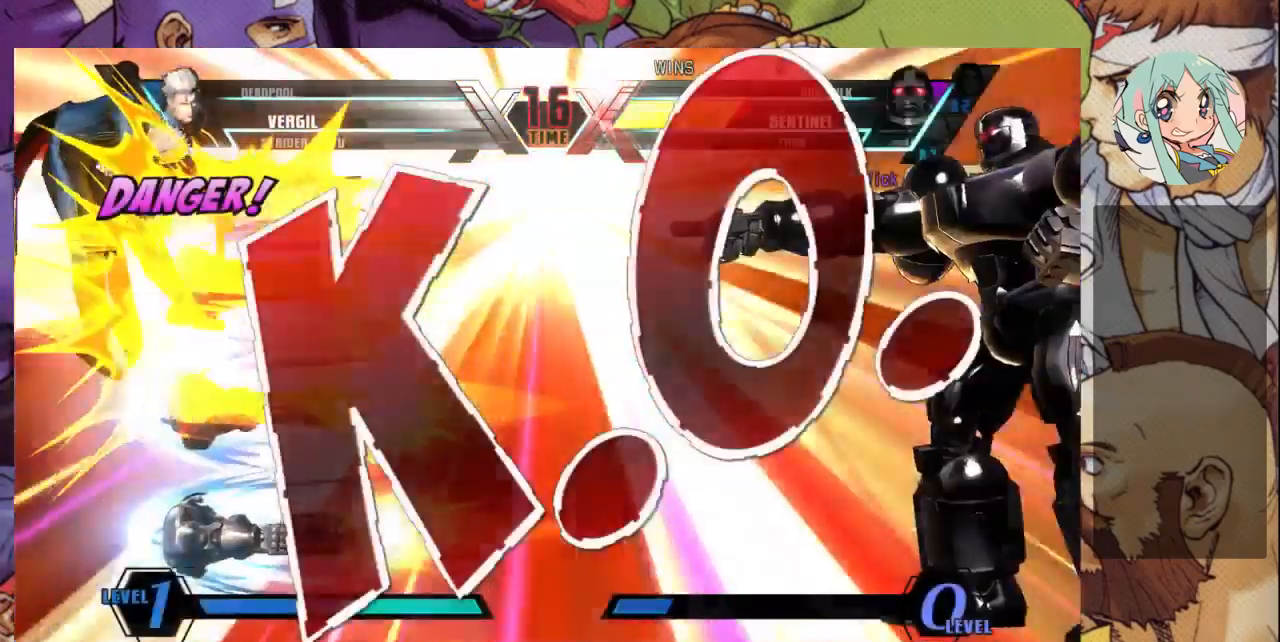
{"dt_ms": 500, "buttons": [], "left_stick": "center", "events": [[33, "left_stick", "center"]]}
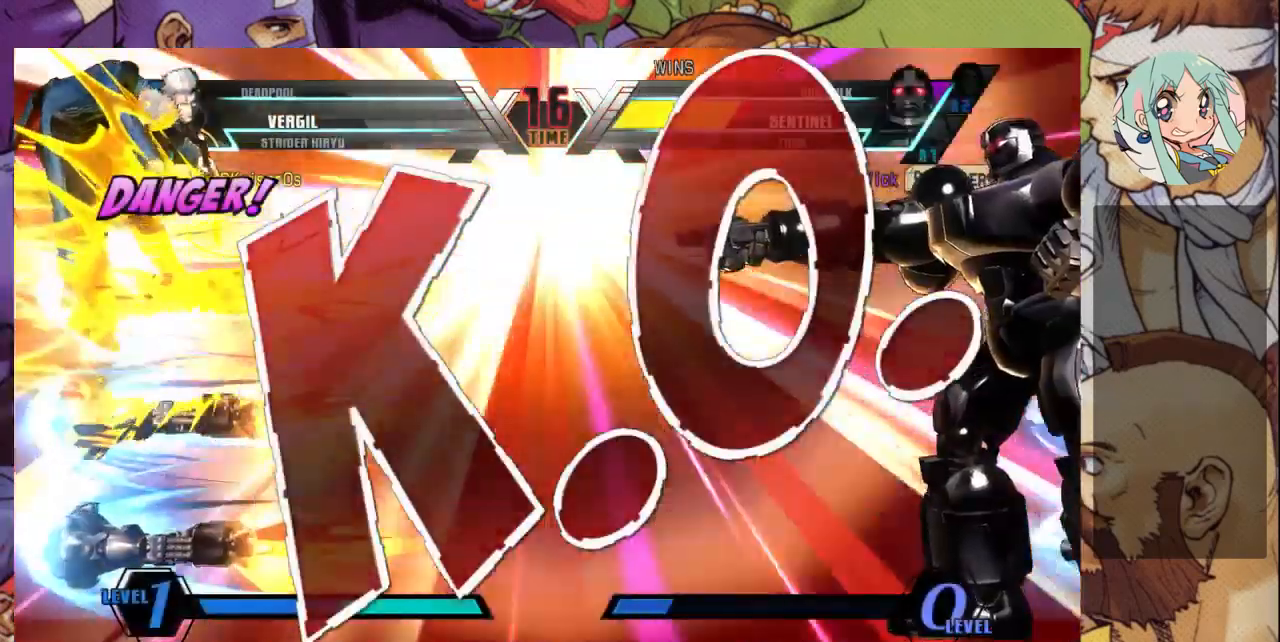
{"dt_ms": 500, "buttons": [], "left_stick": "center", "events": []}
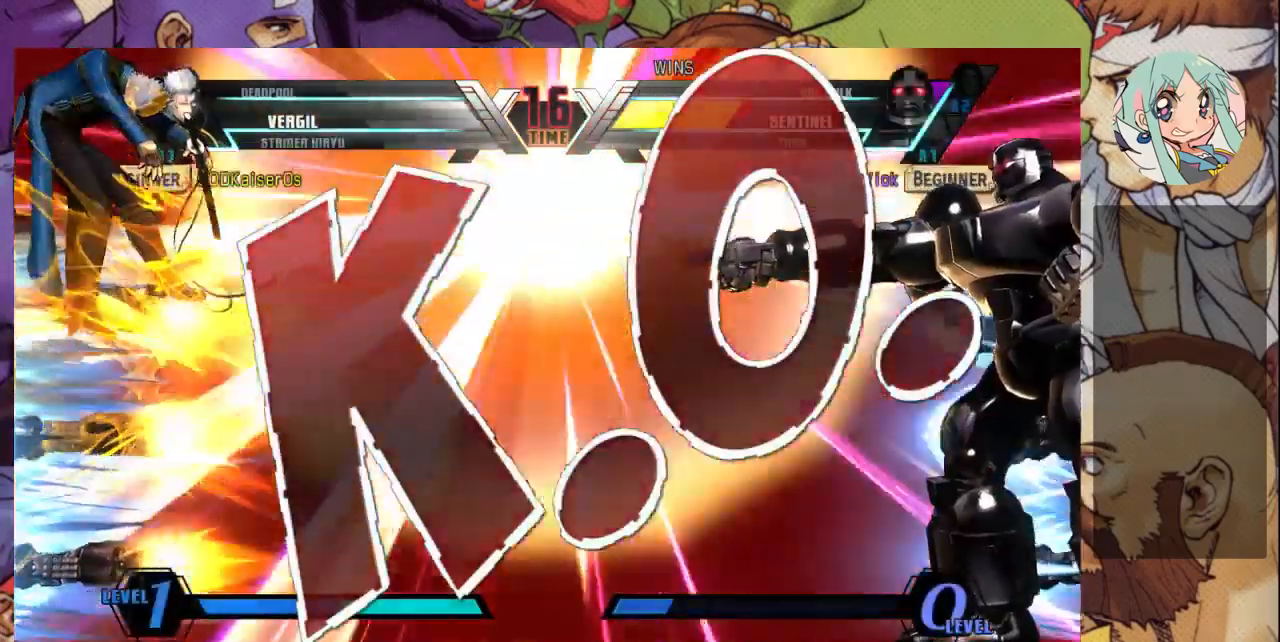
{"dt_ms": 500, "buttons": [], "left_stick": "center", "events": []}
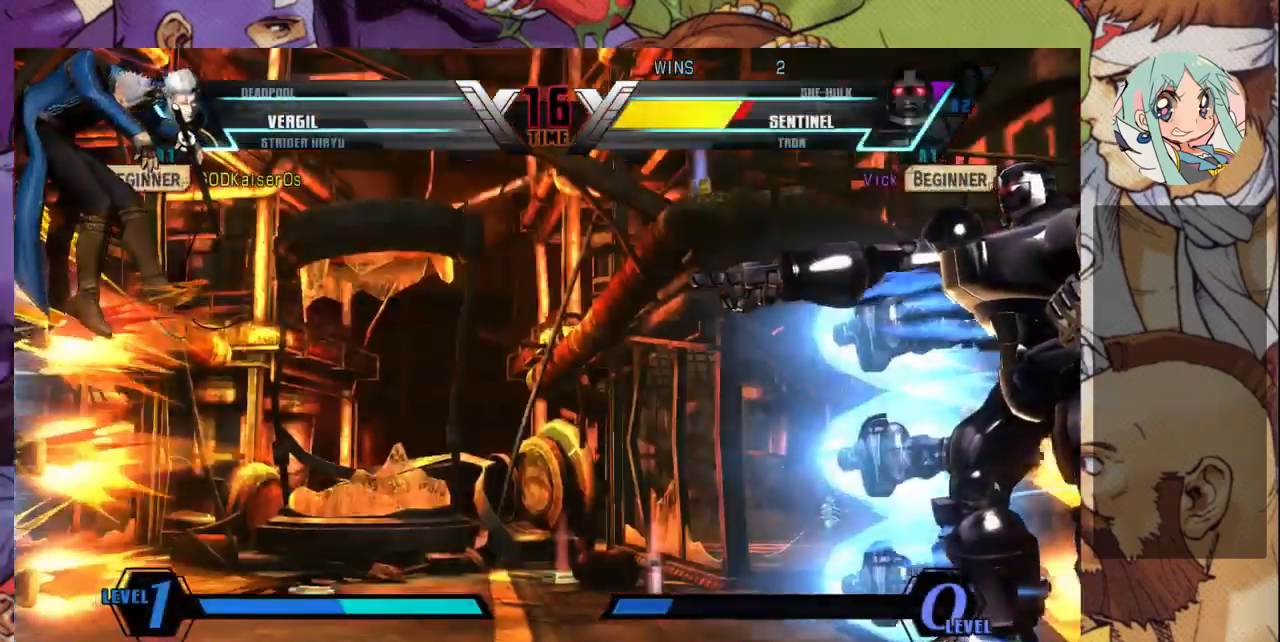
{"dt_ms": 500, "buttons": [], "left_stick": "center", "events": []}
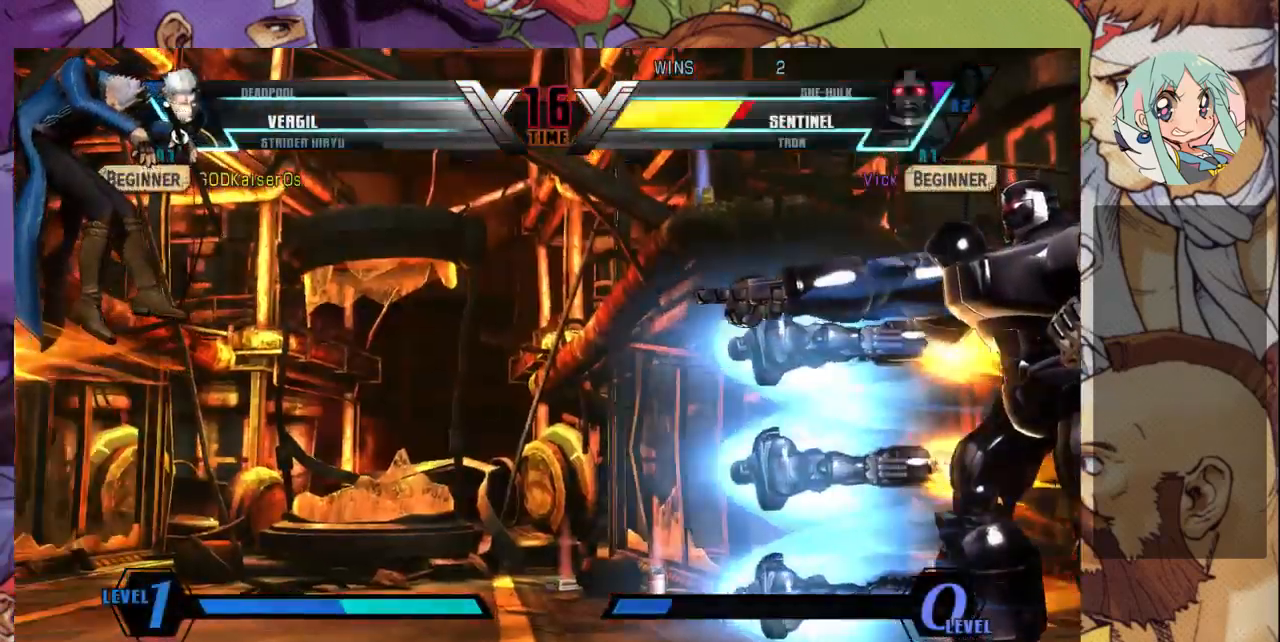
{"dt_ms": 500, "buttons": [], "left_stick": "center", "events": []}
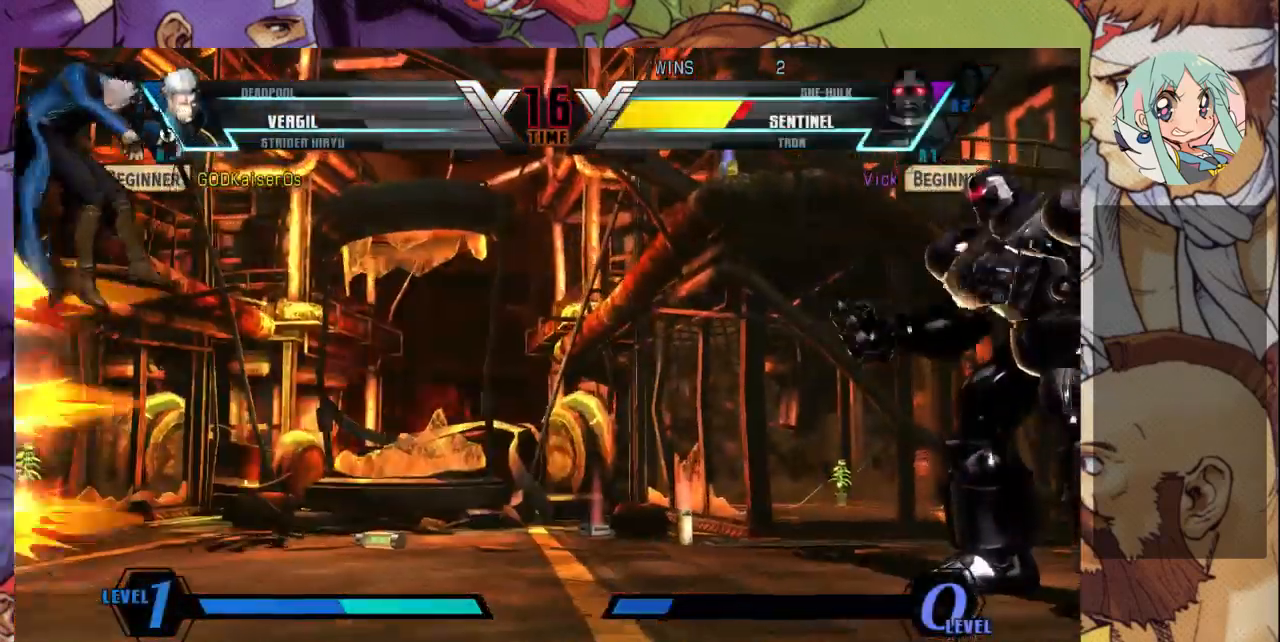
{"dt_ms": 500, "buttons": [], "left_stick": "down", "events": [[333, "left_stick", "down"], [400, "left_stick", "center"], [467, "left_stick", "down"]]}
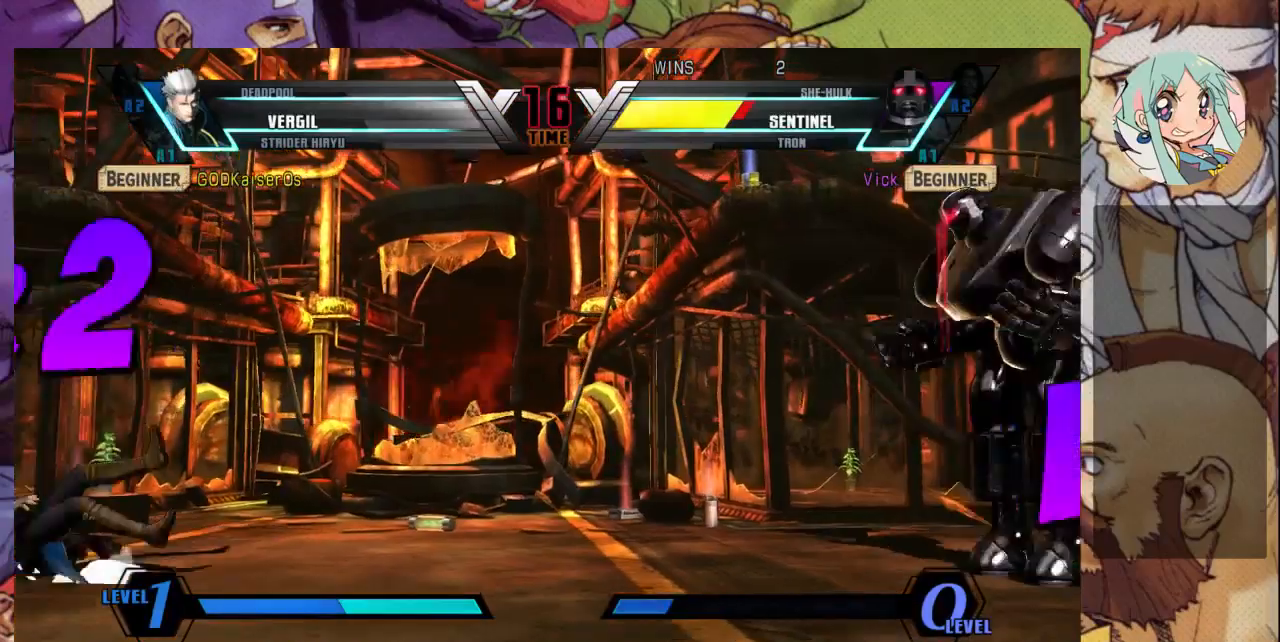
{"dt_ms": 500, "buttons": [], "left_stick": "down"}
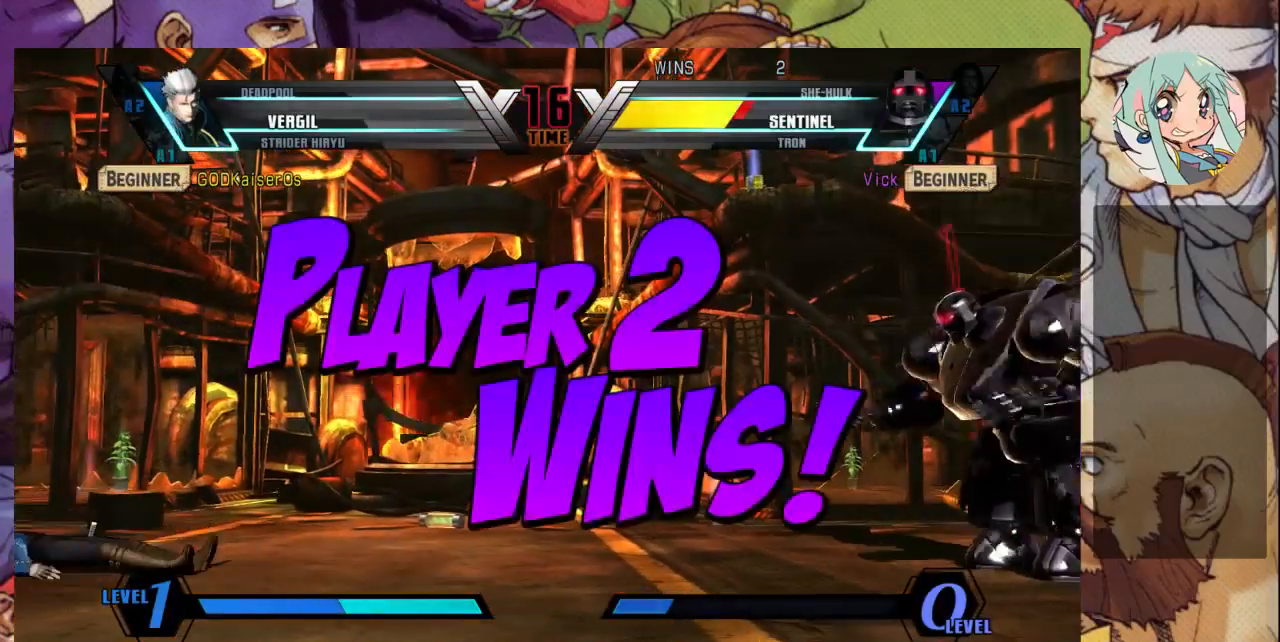
{"dt_ms": 500, "buttons": [], "left_stick": "down", "events": [[100, "left_stick", "center"], [167, "left_stick", "down"], [367, "left_stick", "center"], [433, "left_stick", "down"]]}
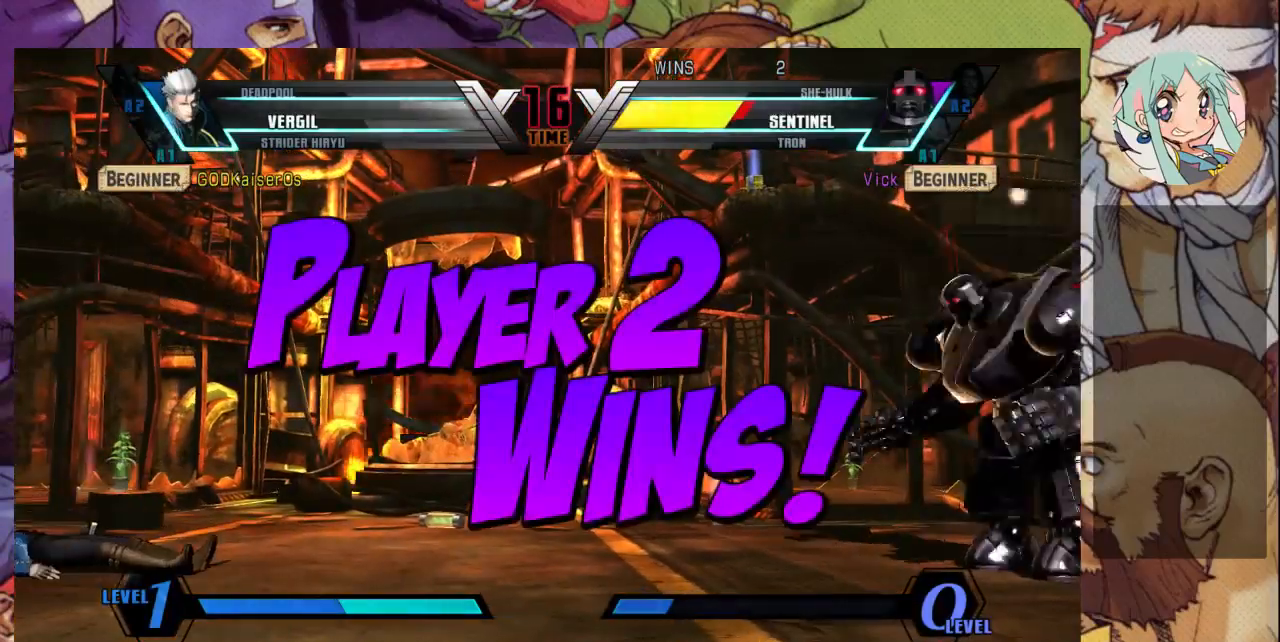
{"dt_ms": 500, "buttons": [], "left_stick": "center", "events": [[67, "left_stick", "center"]]}